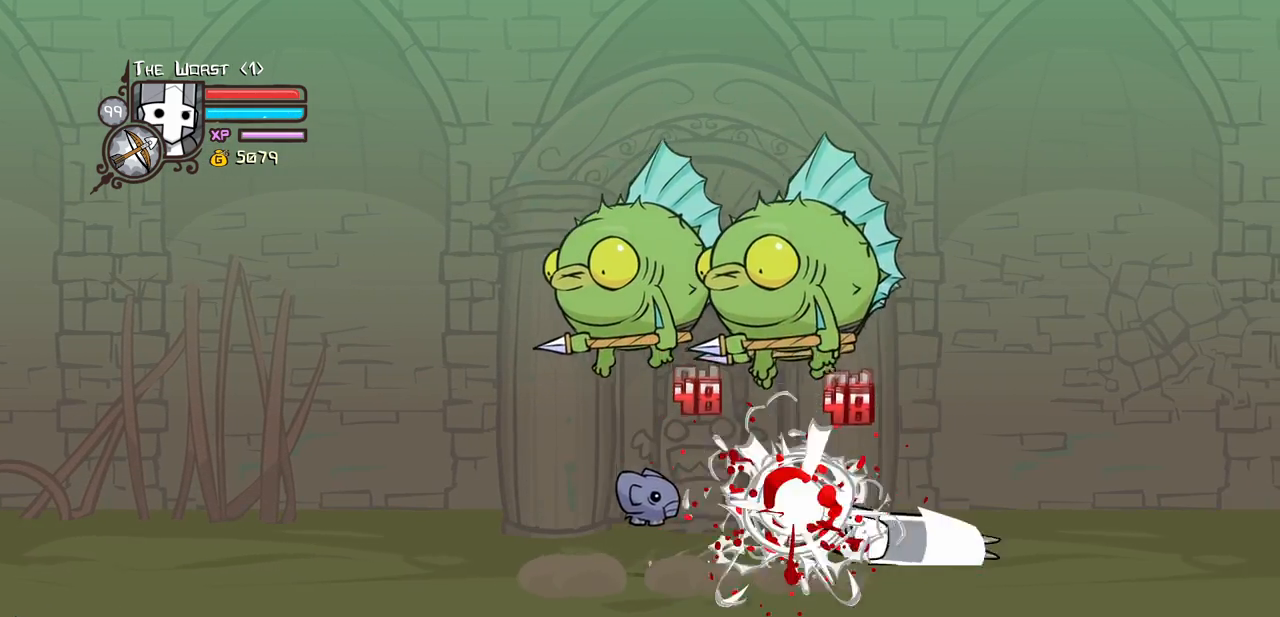
Gameplay with keyboard; each line is a JSON object with the keys held at the frame after it. "events" lists presses ("down") and releases ("up") of "block", "down", "heavy", "item", "iteml", "itemr", "jump", "left", "light", "magic", "right" and "up" between this image and that frame as [ms after this image, input, new state], when the widget could be followed in between. No other keys are recorded. Mouse input is not recorded. Key names are as the overlay labels them; some are game actions (e.g. jump) rather than physical keys.
{"keys": ["left"]}
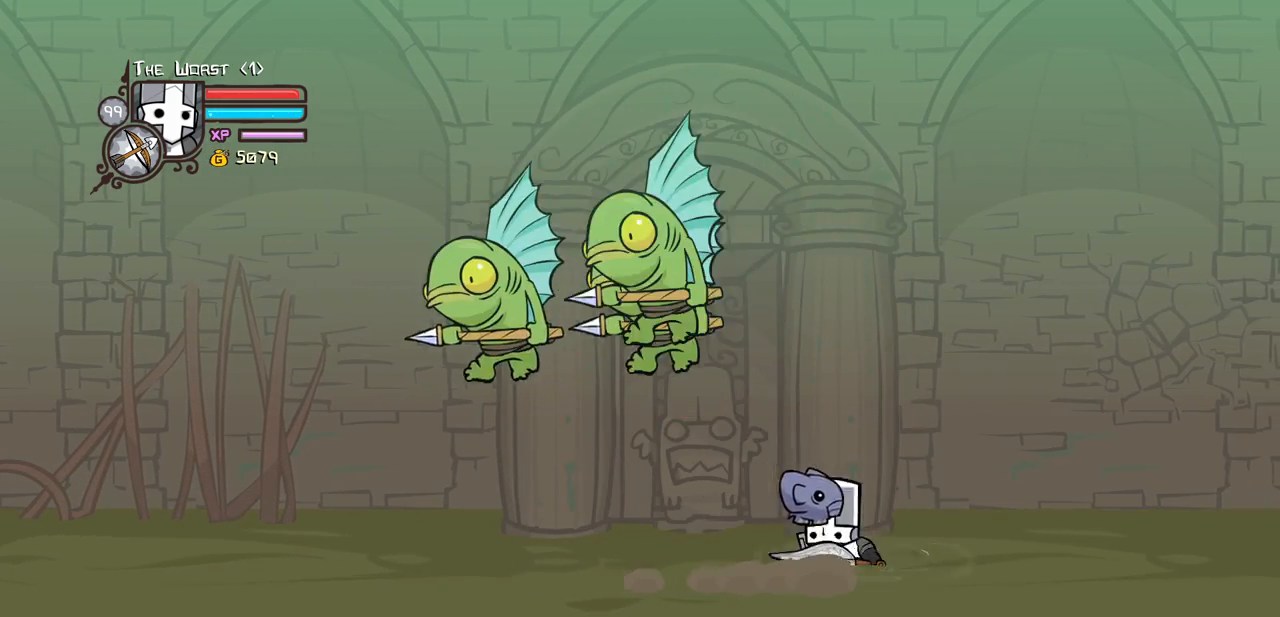
{"keys": ["left"], "events": [[266, "jump", "down"], [300, "heavy", "down"], [450, "jump", "up"], [500, "heavy", "up"]]}
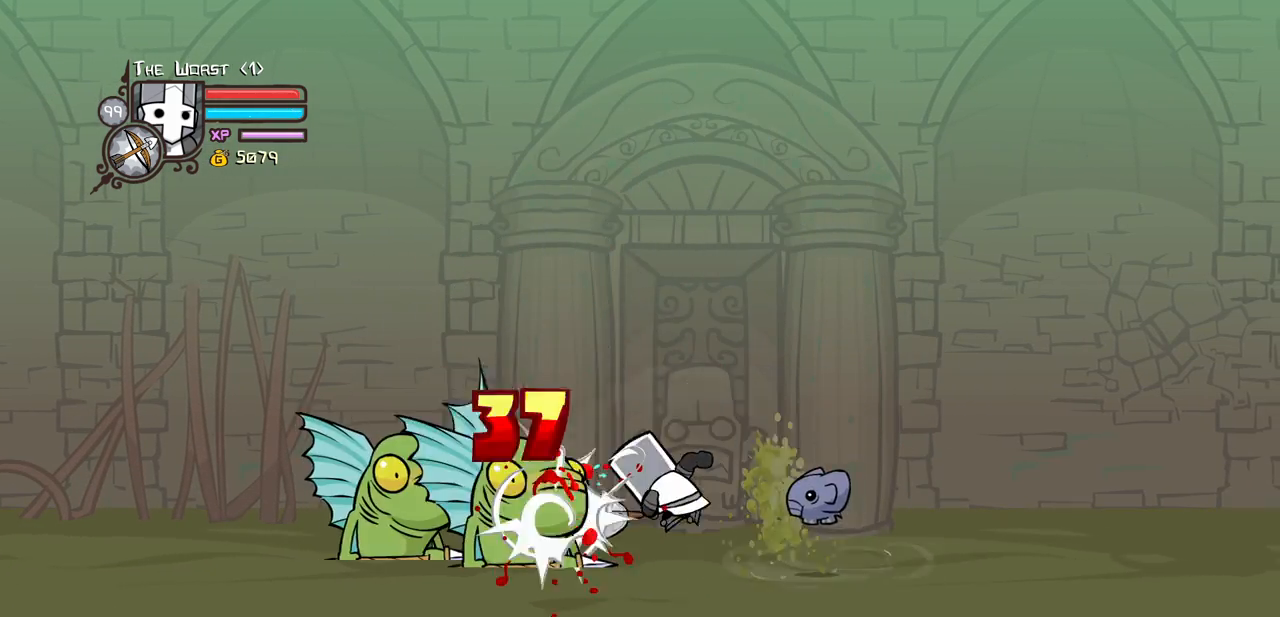
{"keys": ["heavy", "light"], "events": [[83, "heavy", "down"], [83, "left", "up"], [283, "heavy", "up"], [316, "light", "down"], [416, "heavy", "down"]]}
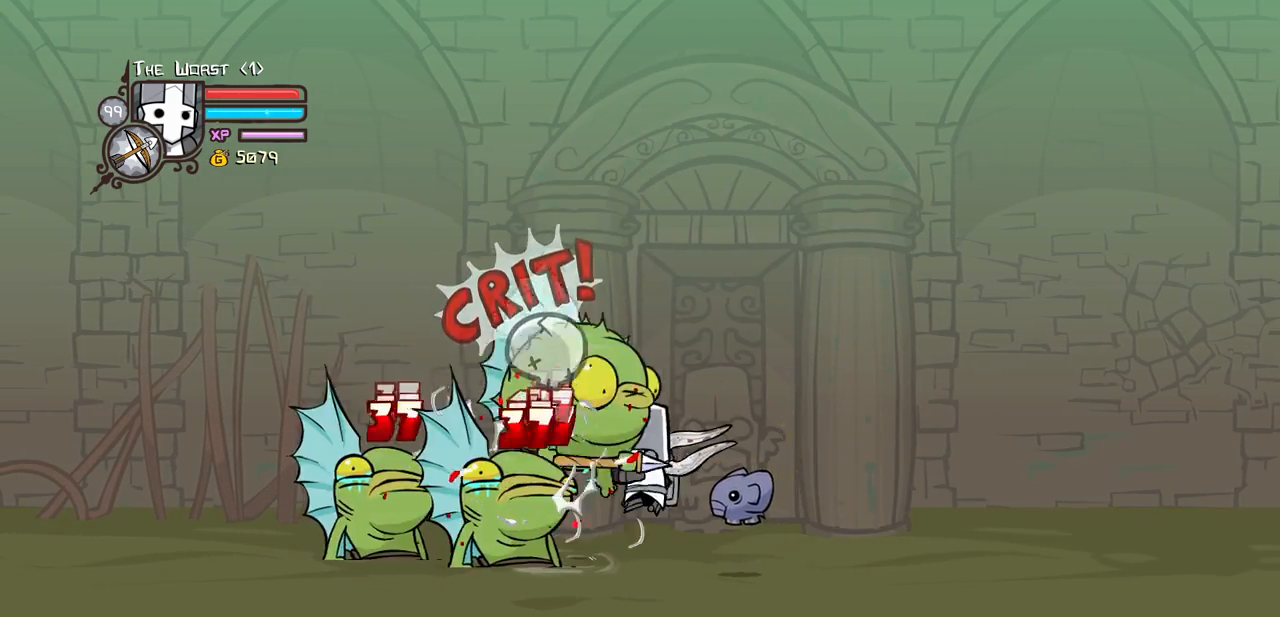
{"keys": [], "events": [[16, "light", "up"], [250, "heavy", "up"]]}
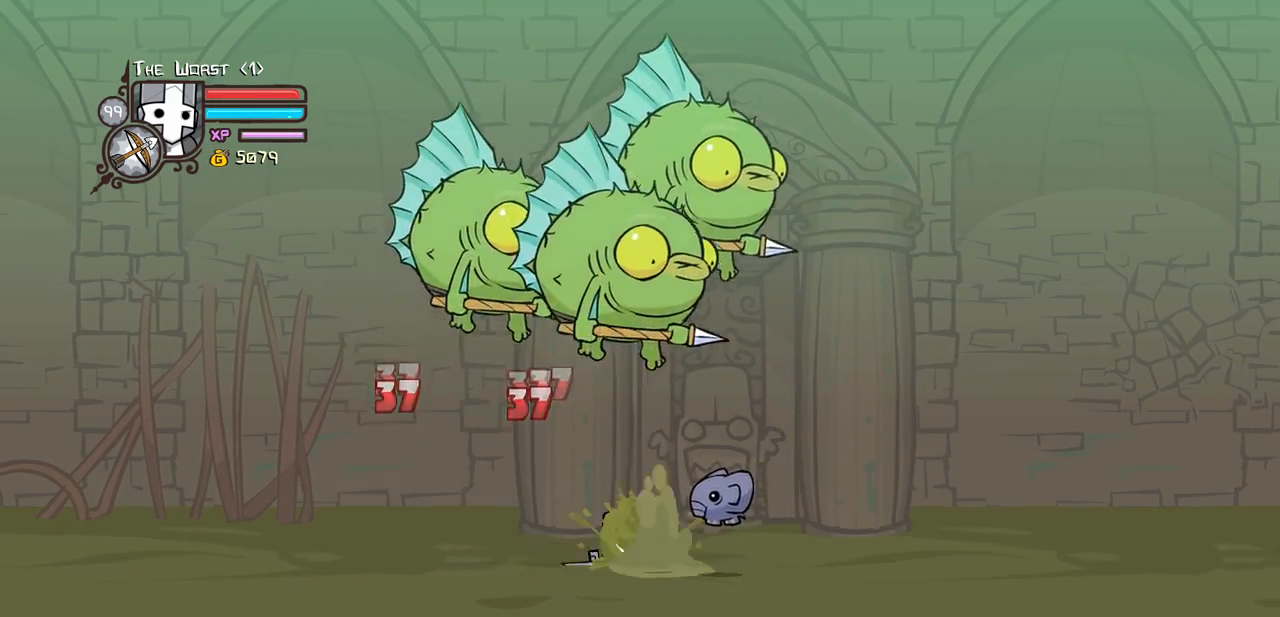
{"keys": ["light"], "events": [[33, "left", "down"], [166, "left", "up"], [166, "right", "down"], [300, "right", "up"], [500, "light", "down"]]}